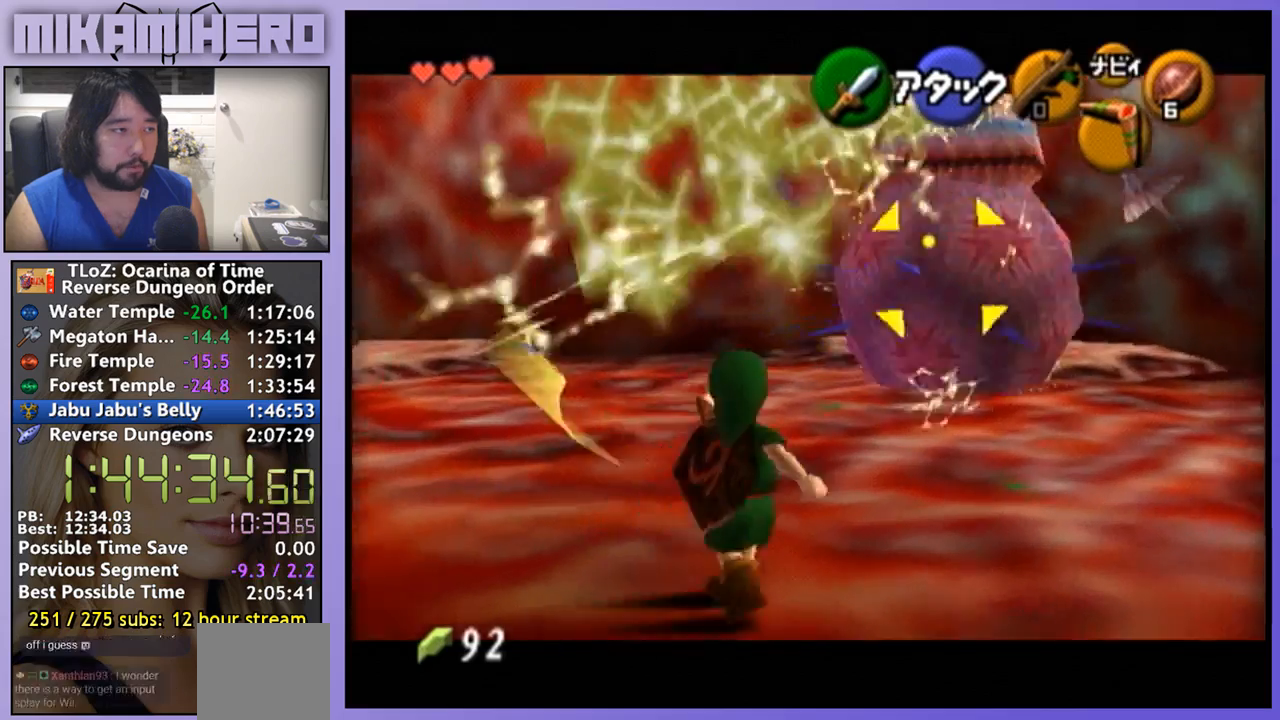
Gameplay with a controller (Nintendo layout); each line is a JSON object with the inputs held at the frame after it. "events" lists button and stick changes between this image and that frame as [ms after this image, input, new state], when the widget could be followed in between. Not read: L1 L3 R1 R3.
{"buttons": [], "left_stick": "up-right", "right_stick": "center", "events": [[33, "right_stick", "center"], [433, "left_stick", "up-right"]]}
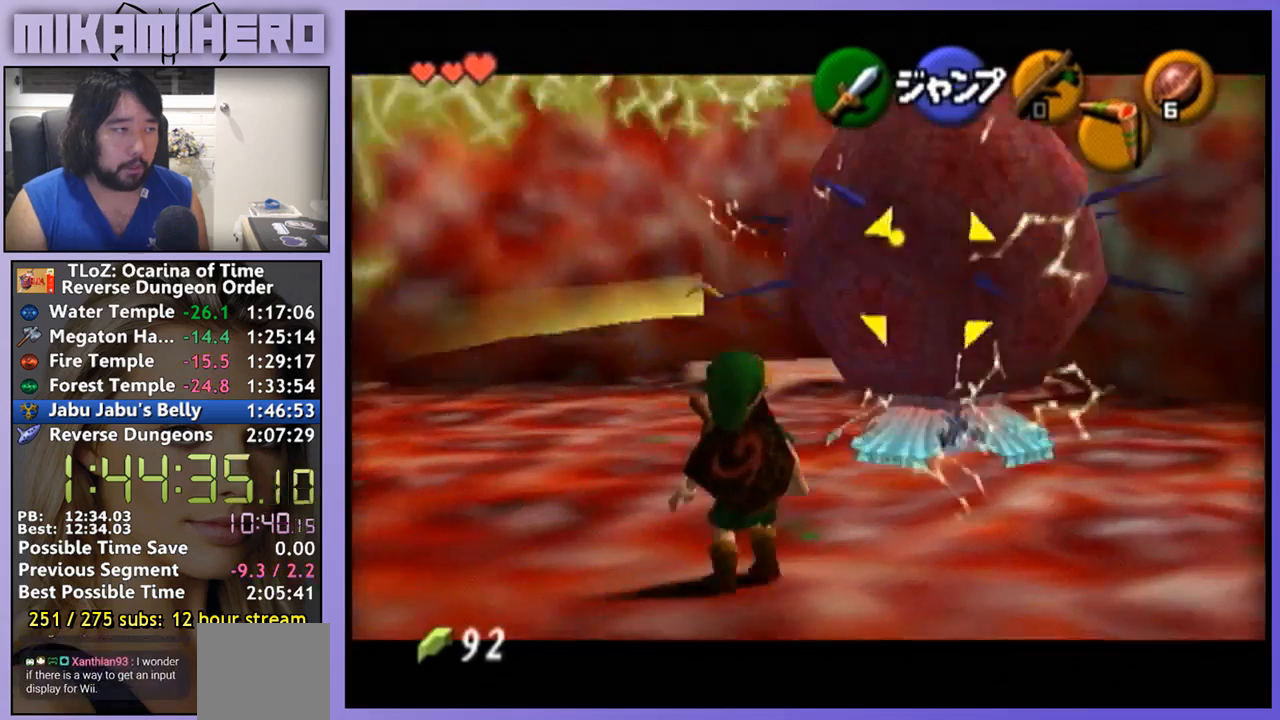
{"buttons": [], "left_stick": "center", "right_stick": "center", "events": [[33, "left_stick", "center"], [67, "B", "down"], [233, "B", "up"]]}
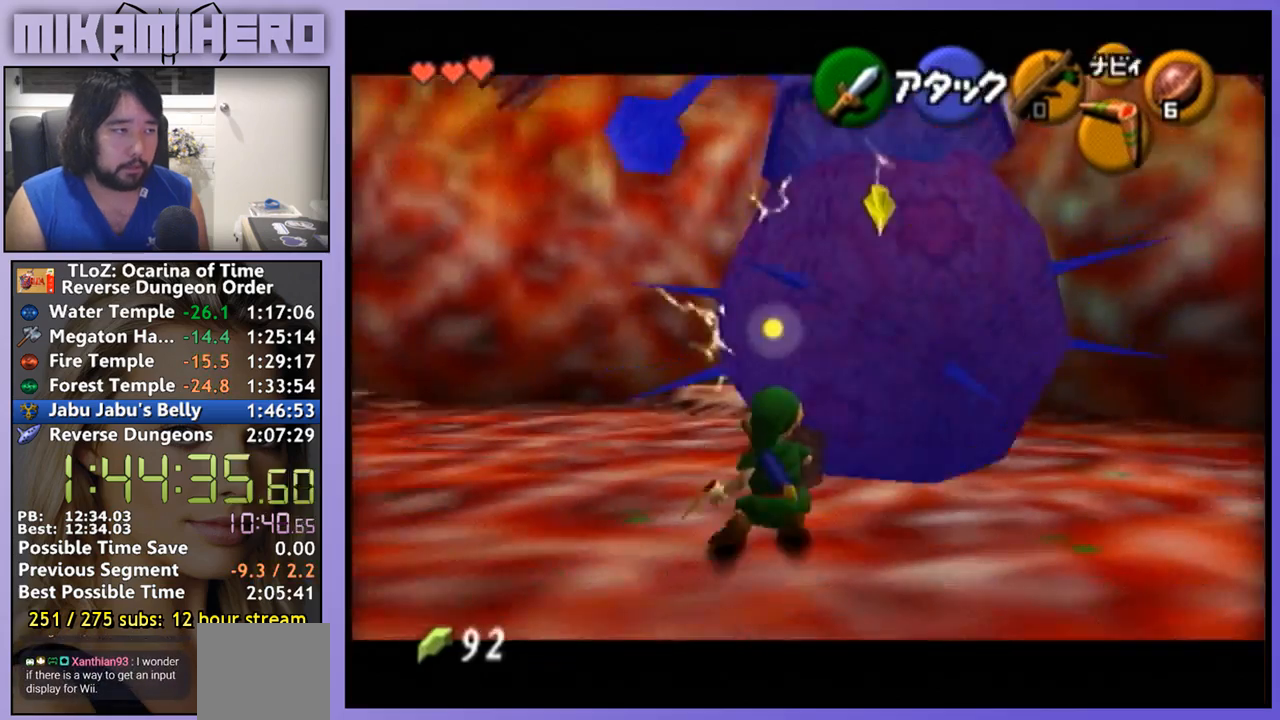
{"buttons": [], "left_stick": "up-right", "right_stick": "center", "events": [[300, "left_stick", "up-right"]]}
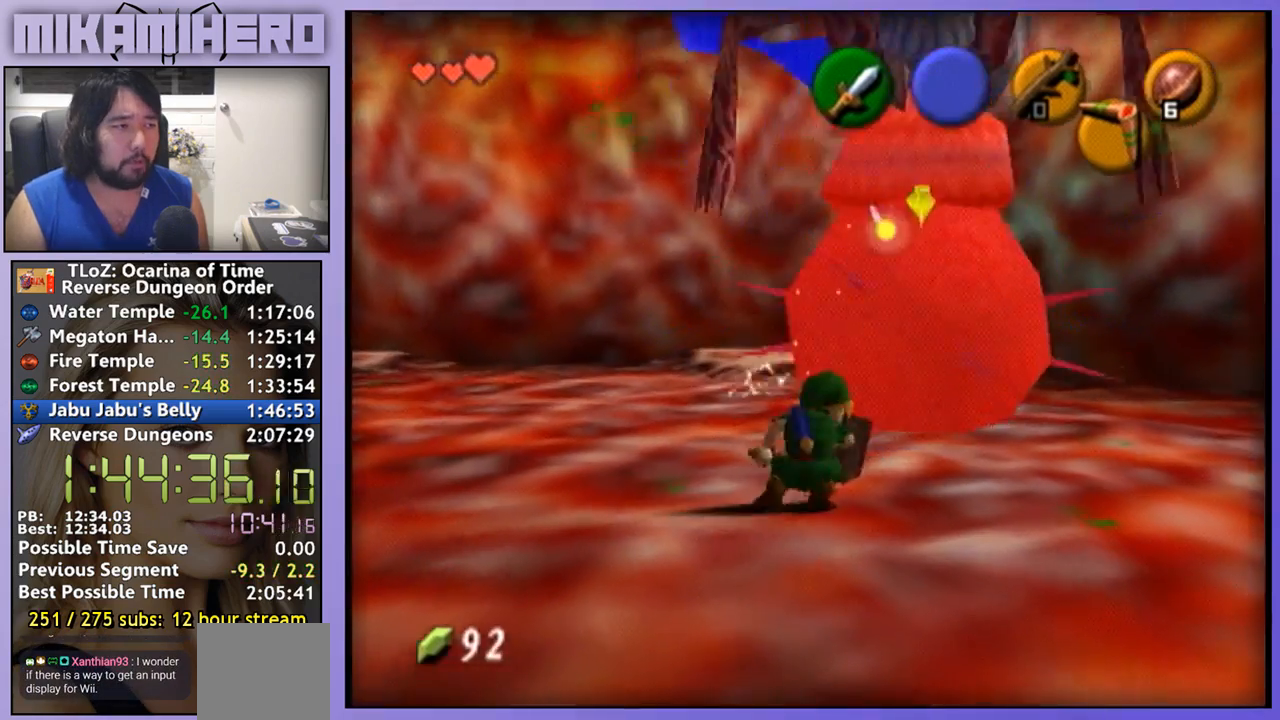
{"buttons": ["A"], "left_stick": "up", "right_stick": "center", "events": [[267, "left_stick", "up"], [367, "A", "down"]]}
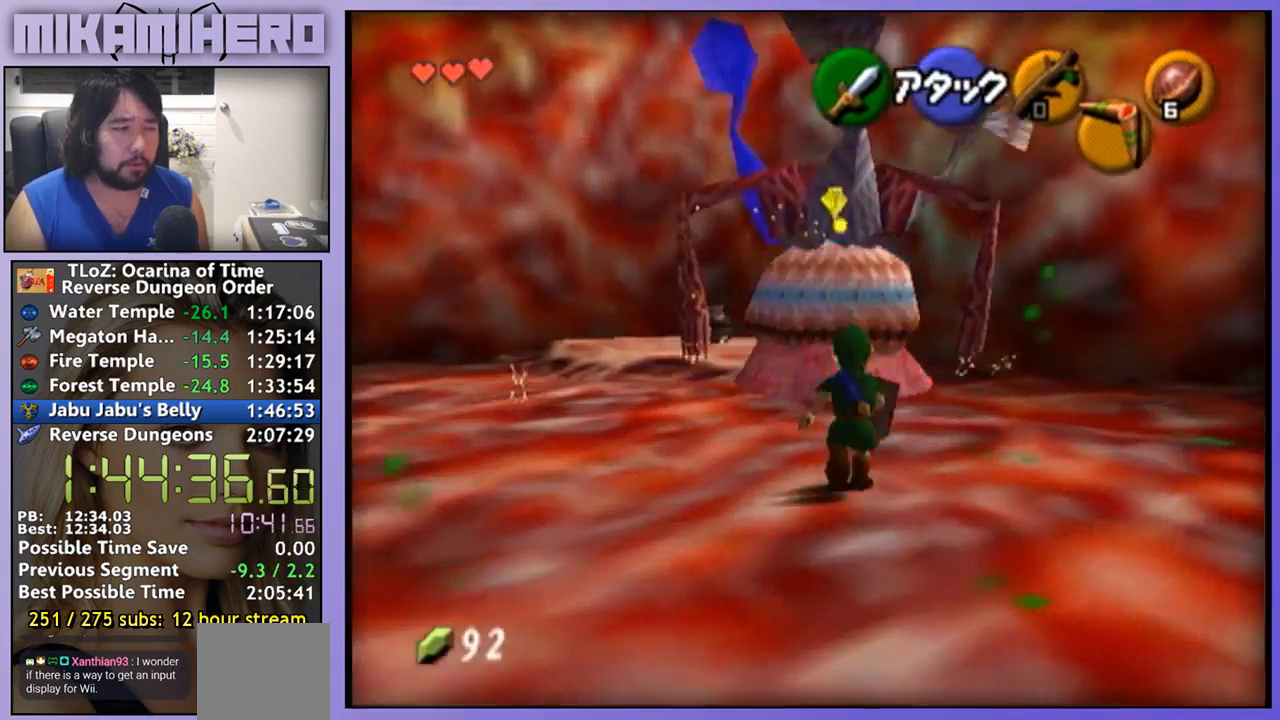
{"buttons": [], "left_stick": "center", "right_stick": "center", "events": [[333, "A", "up"], [400, "left_stick", "center"]]}
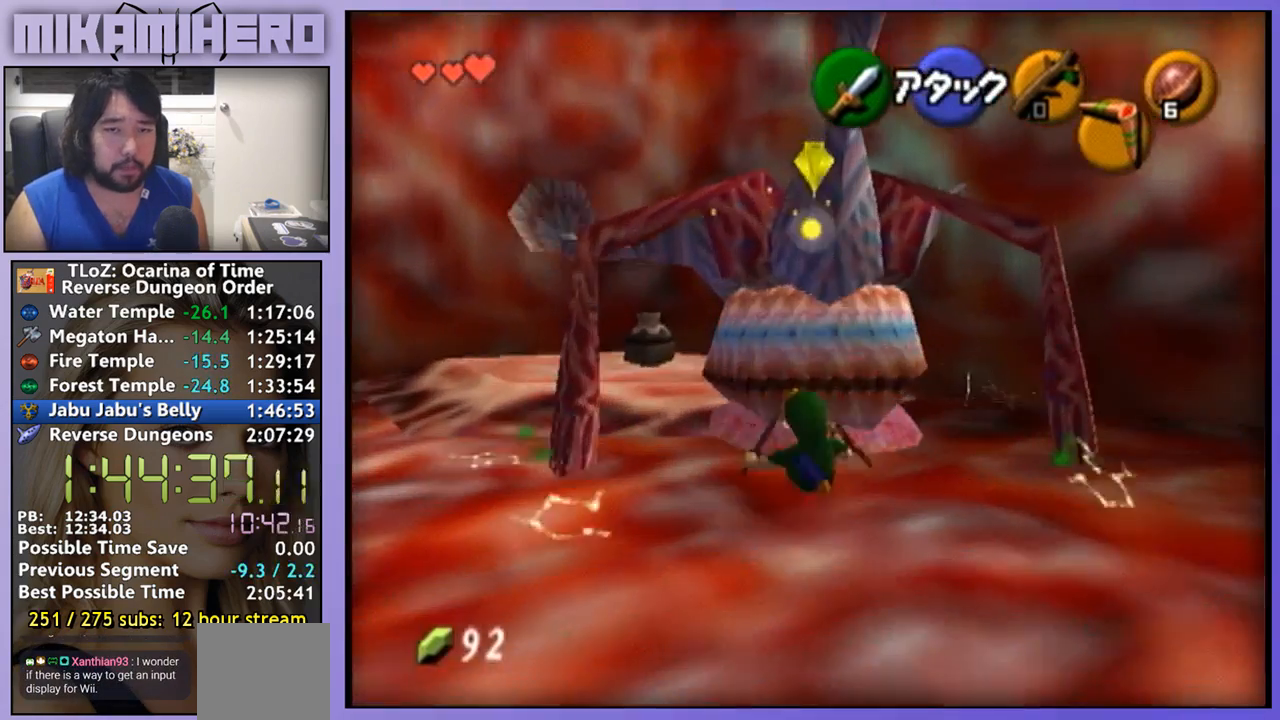
{"buttons": [], "left_stick": "down", "right_stick": "center", "events": [[133, "left_stick", "down"]]}
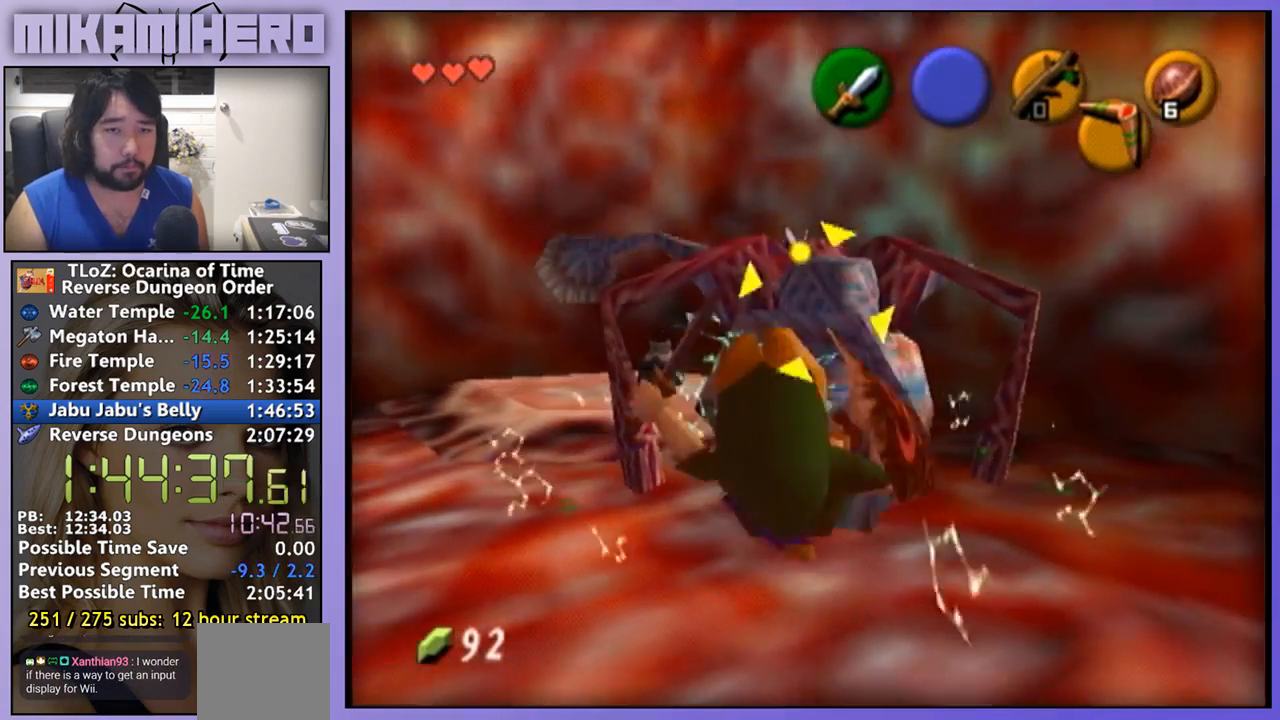
{"buttons": [], "left_stick": "down", "right_stick": "center", "events": [[100, "Z", "down"], [200, "Z", "up"]]}
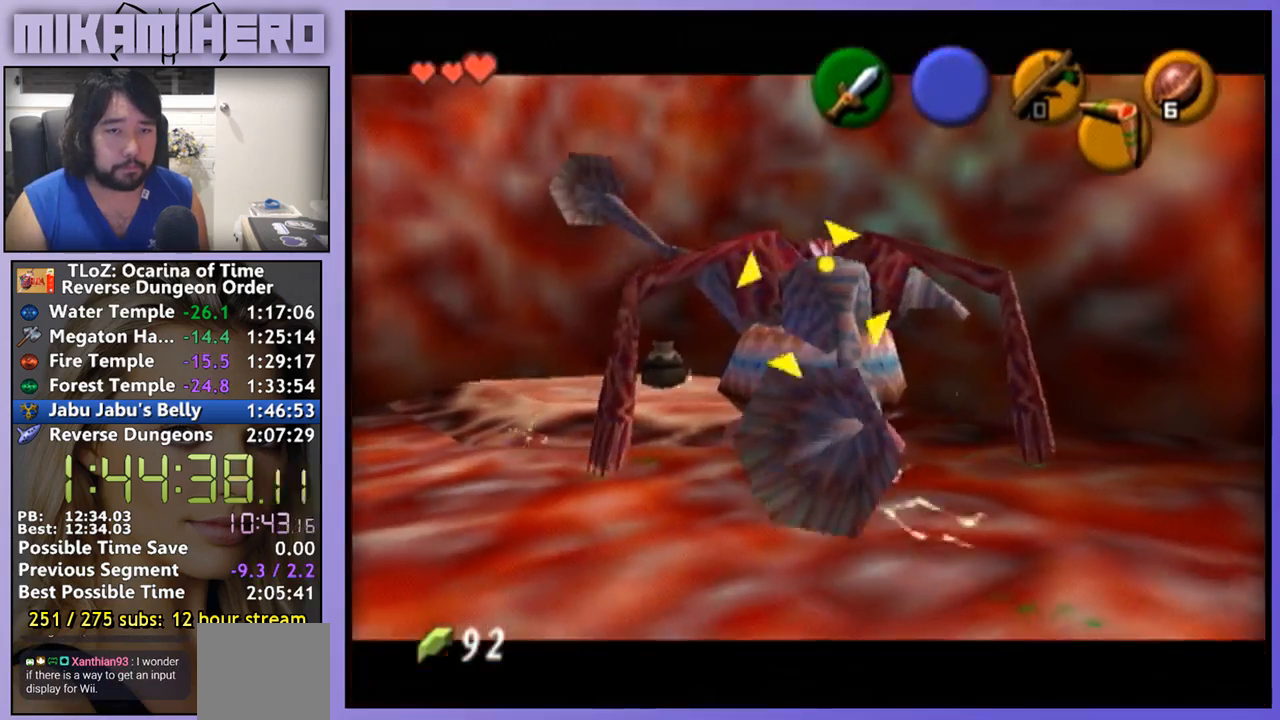
{"buttons": [], "left_stick": "down", "right_stick": "center"}
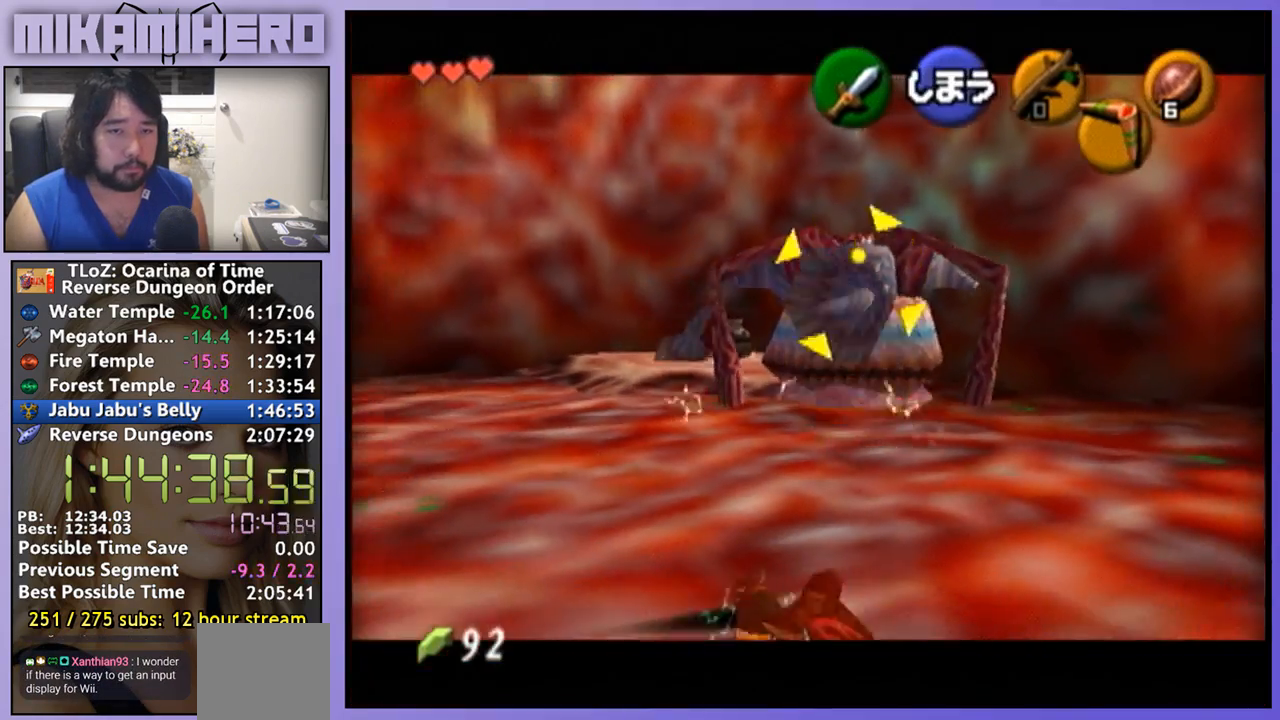
{"buttons": [], "left_stick": "down", "right_stick": "center"}
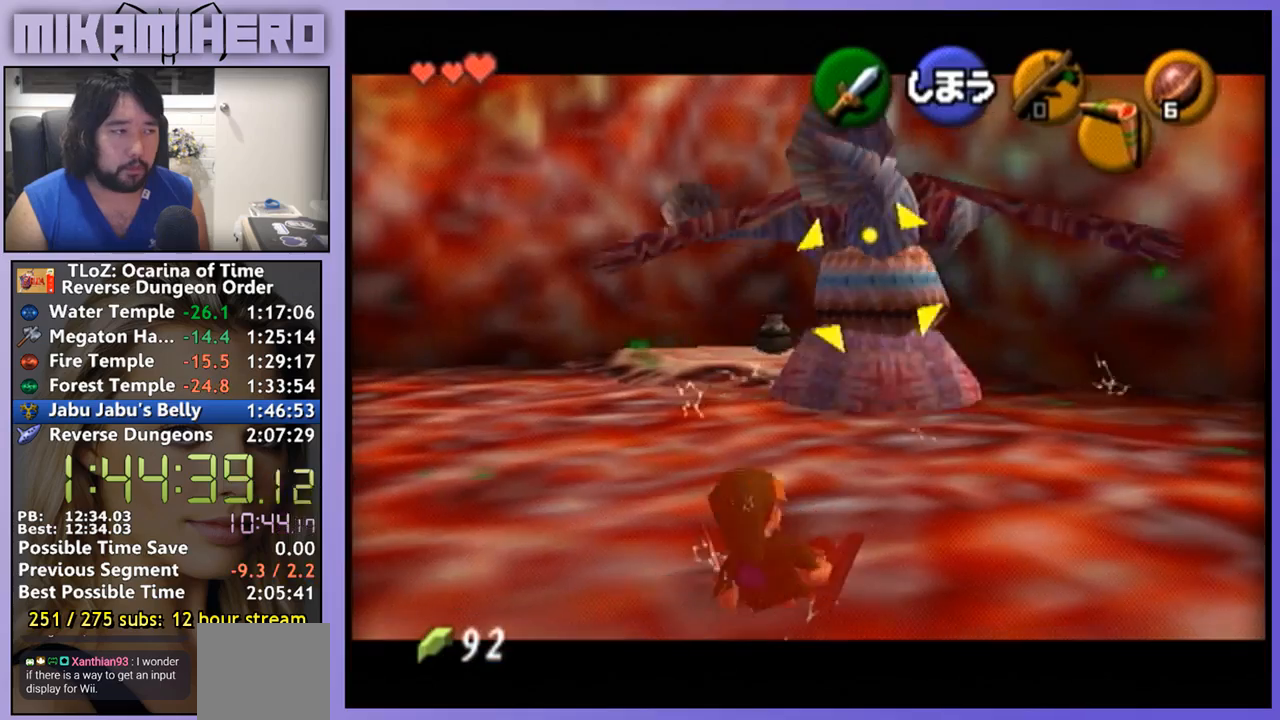
{"buttons": [], "left_stick": "down-right", "right_stick": "center"}
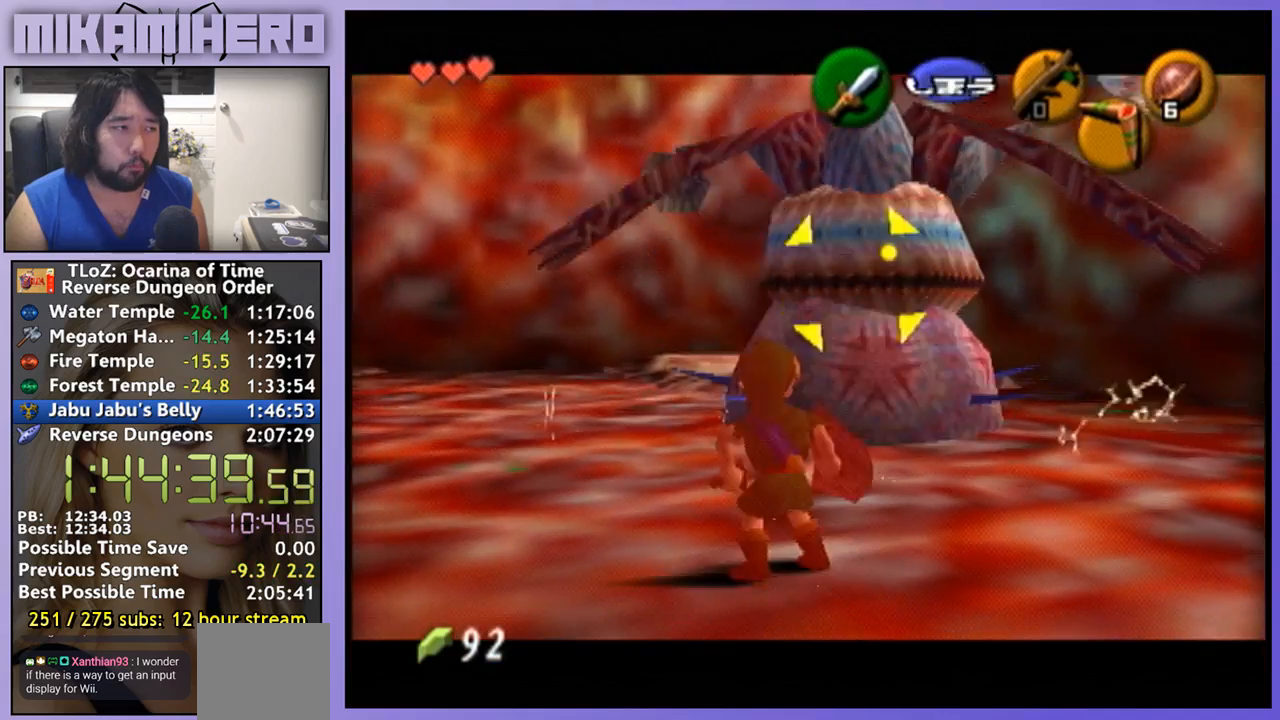
{"buttons": ["Z"], "left_stick": "left", "right_stick": "center", "events": [[333, "Z", "down"], [400, "left_stick", "down-left"], [500, "left_stick", "left"]]}
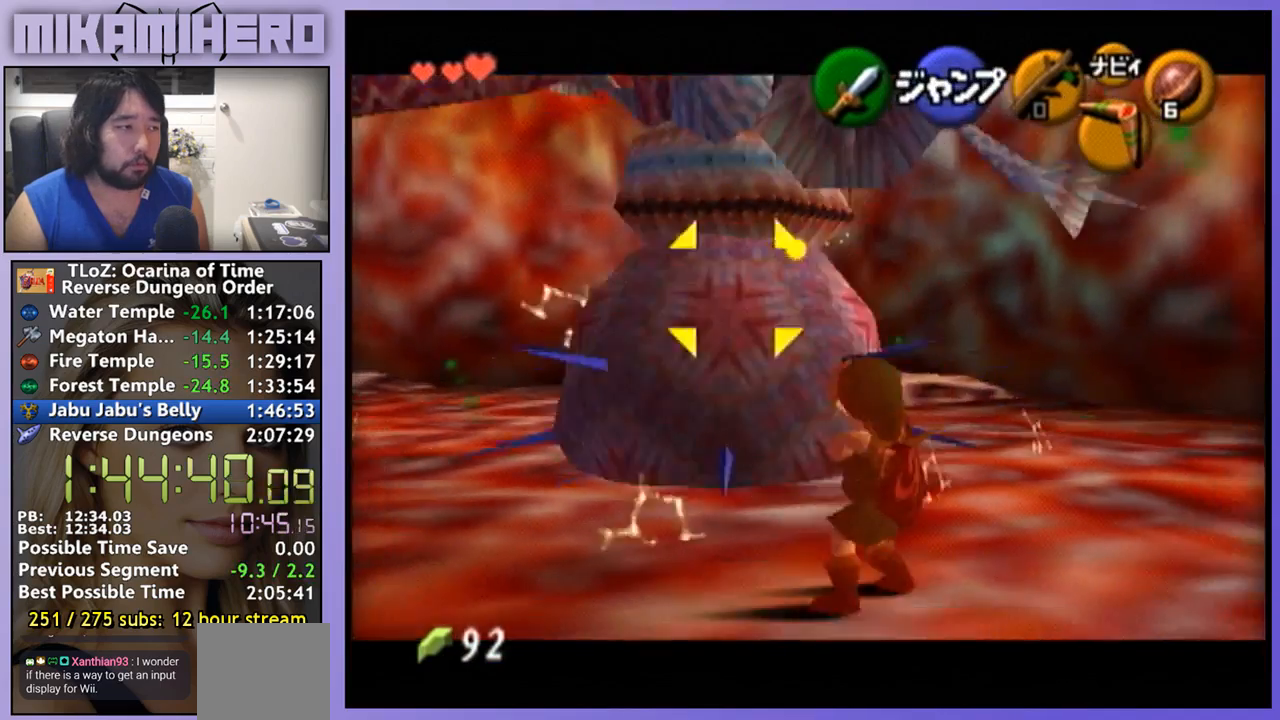
{"buttons": [], "left_stick": "center", "right_stick": "center", "events": [[67, "Z", "up"], [200, "left_stick", "up-left"], [333, "left_stick", "center"]]}
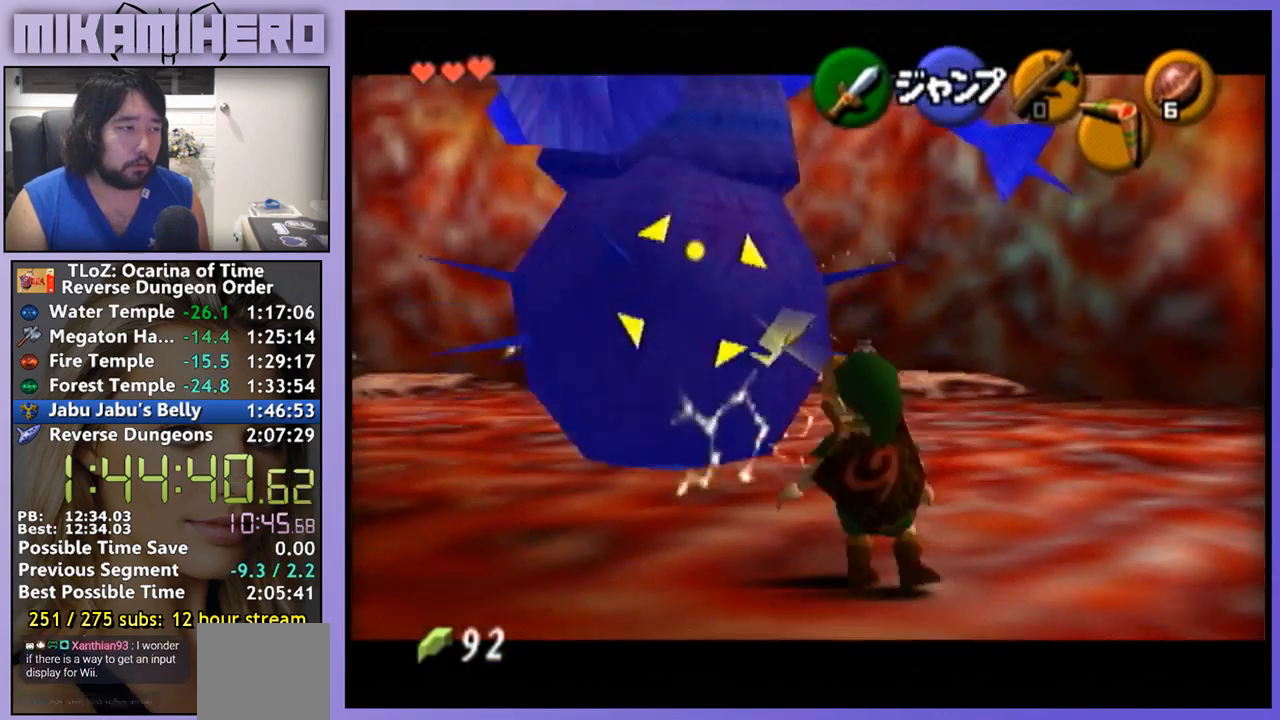
{"buttons": [], "left_stick": "up", "right_stick": "center"}
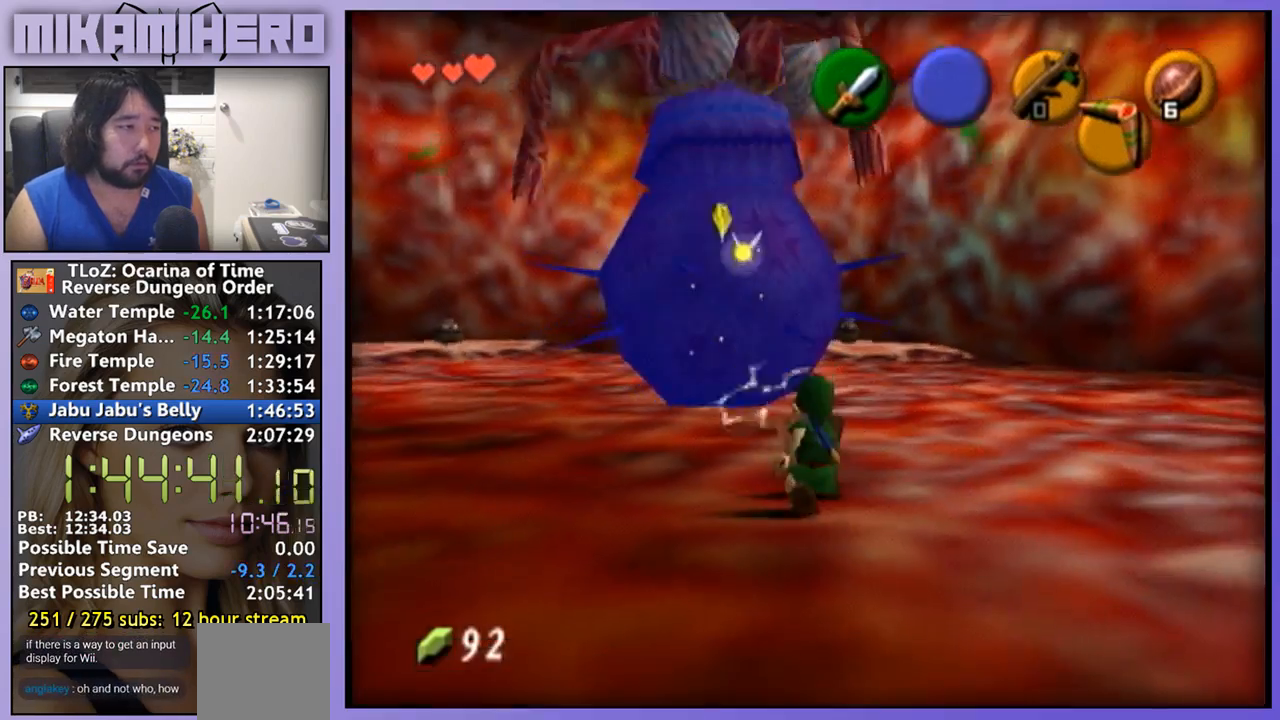
{"buttons": ["B"], "left_stick": "up", "right_stick": "center", "events": [[500, "B", "down"]]}
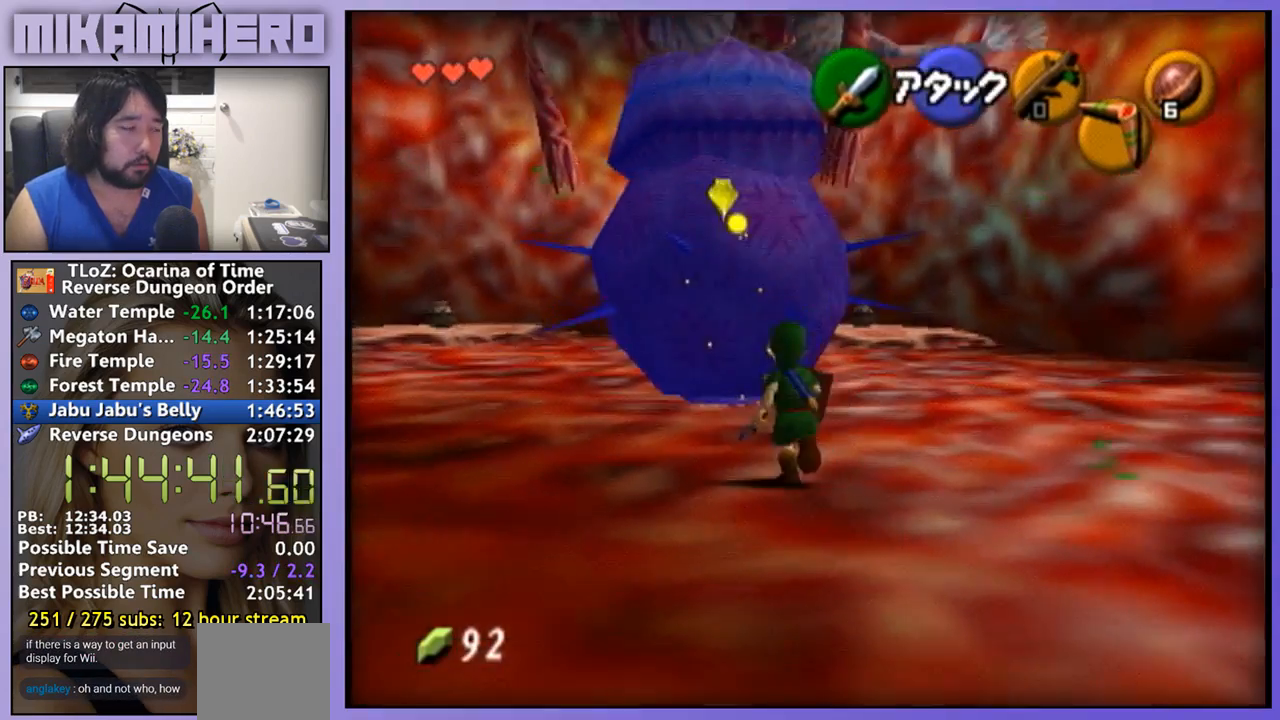
{"buttons": [], "left_stick": "center", "right_stick": "center", "events": [[33, "B", "up"], [33, "left_stick", "center"]]}
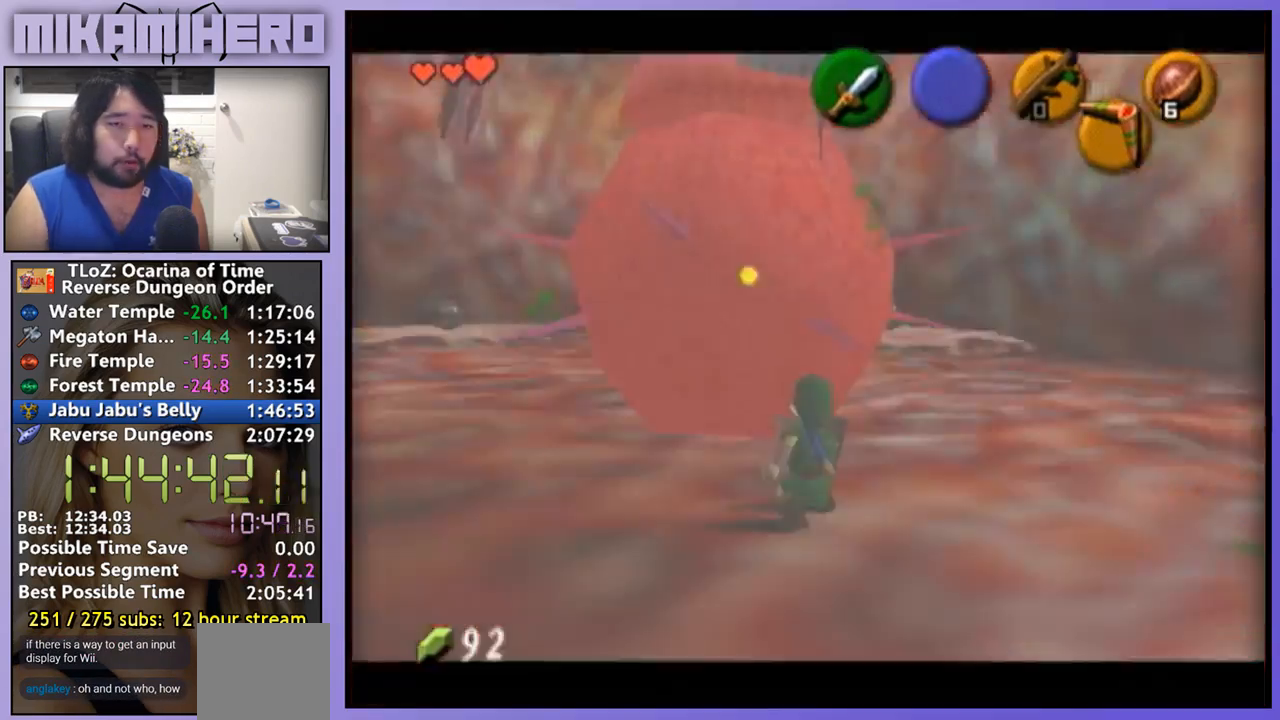
{"buttons": [], "left_stick": "center", "right_stick": "center", "events": []}
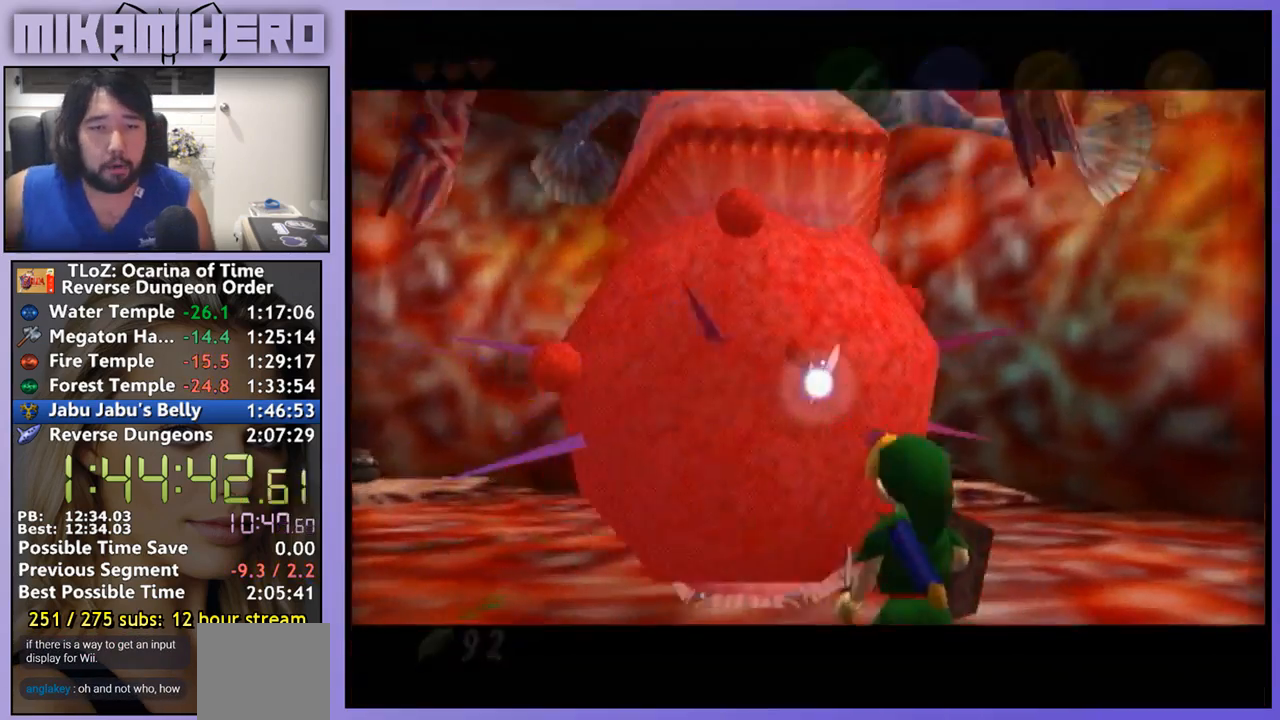
{"buttons": [], "left_stick": "center", "right_stick": "center", "events": []}
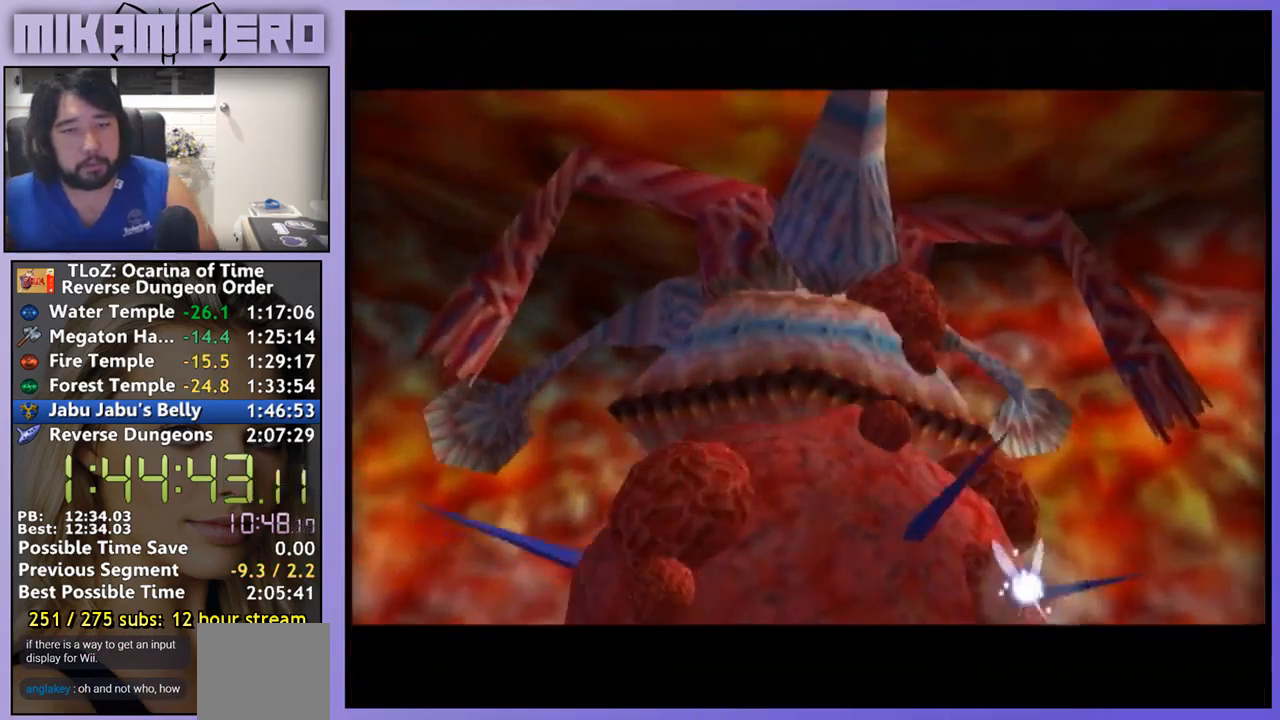
{"buttons": [], "left_stick": "center", "right_stick": "center", "events": []}
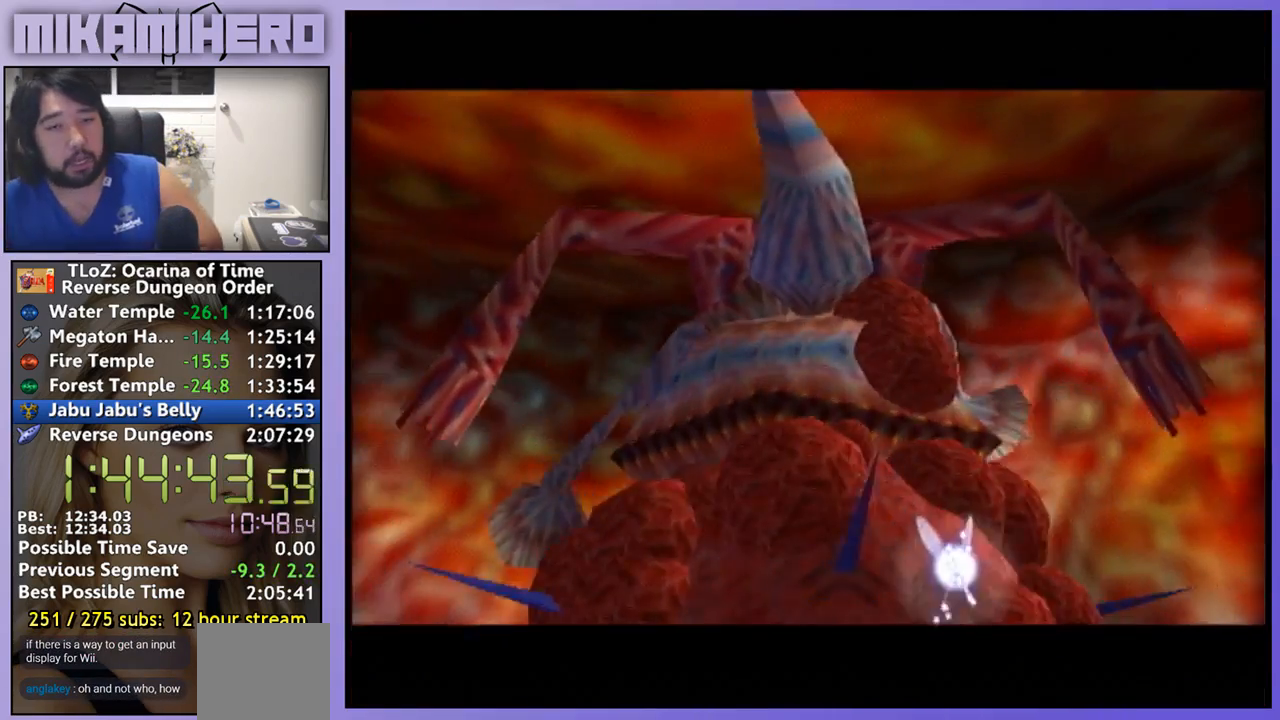
{"buttons": [], "left_stick": "center", "right_stick": "center", "events": []}
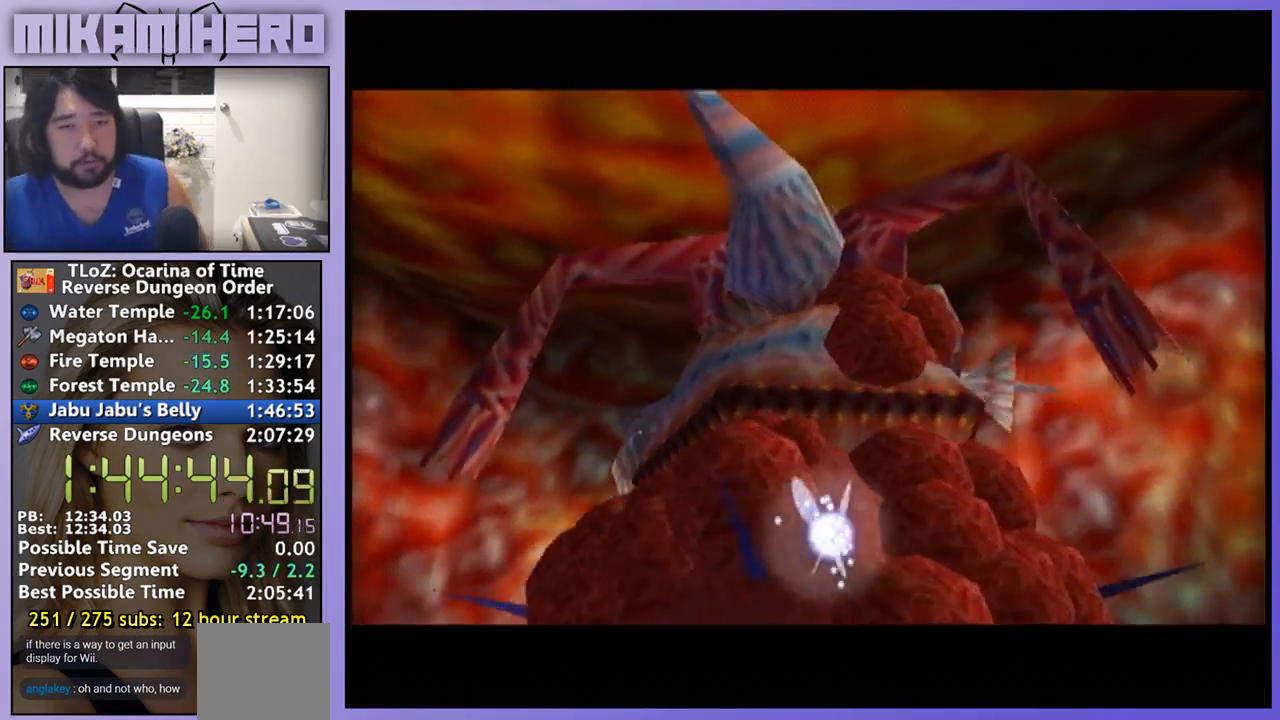
{"buttons": [], "left_stick": "center", "right_stick": "center", "events": []}
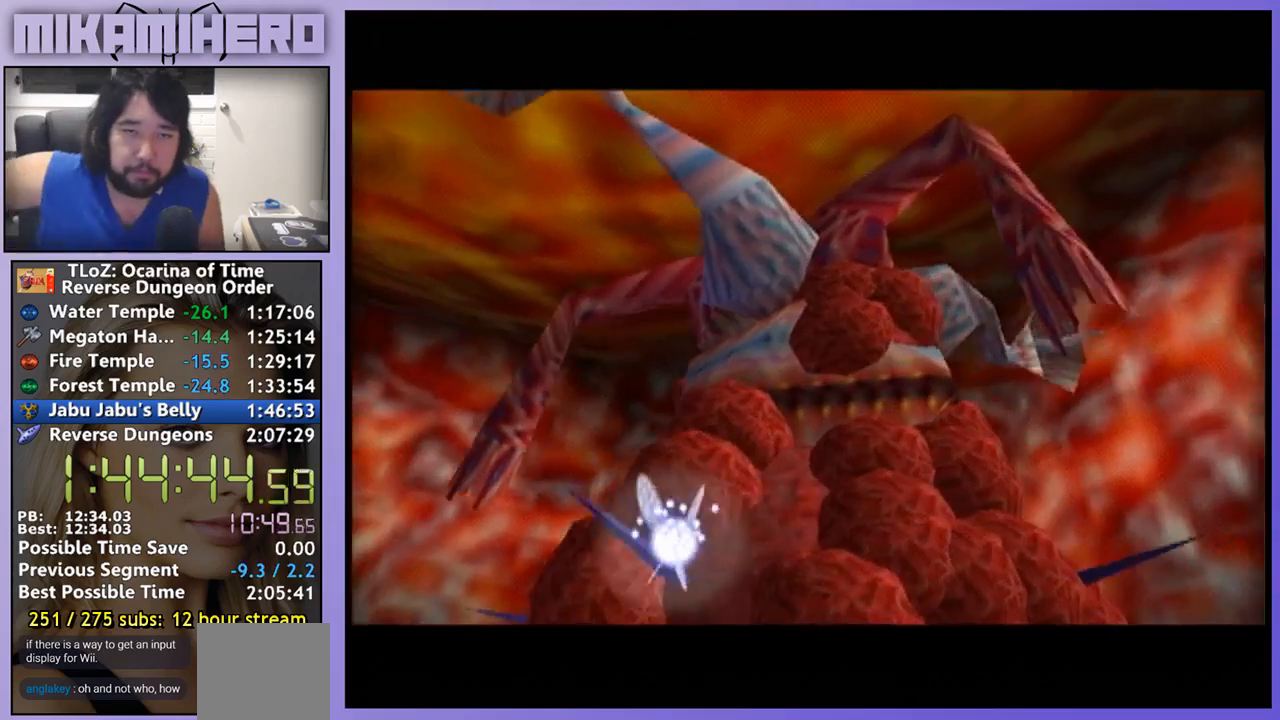
{"buttons": [], "left_stick": "center", "right_stick": "center", "events": []}
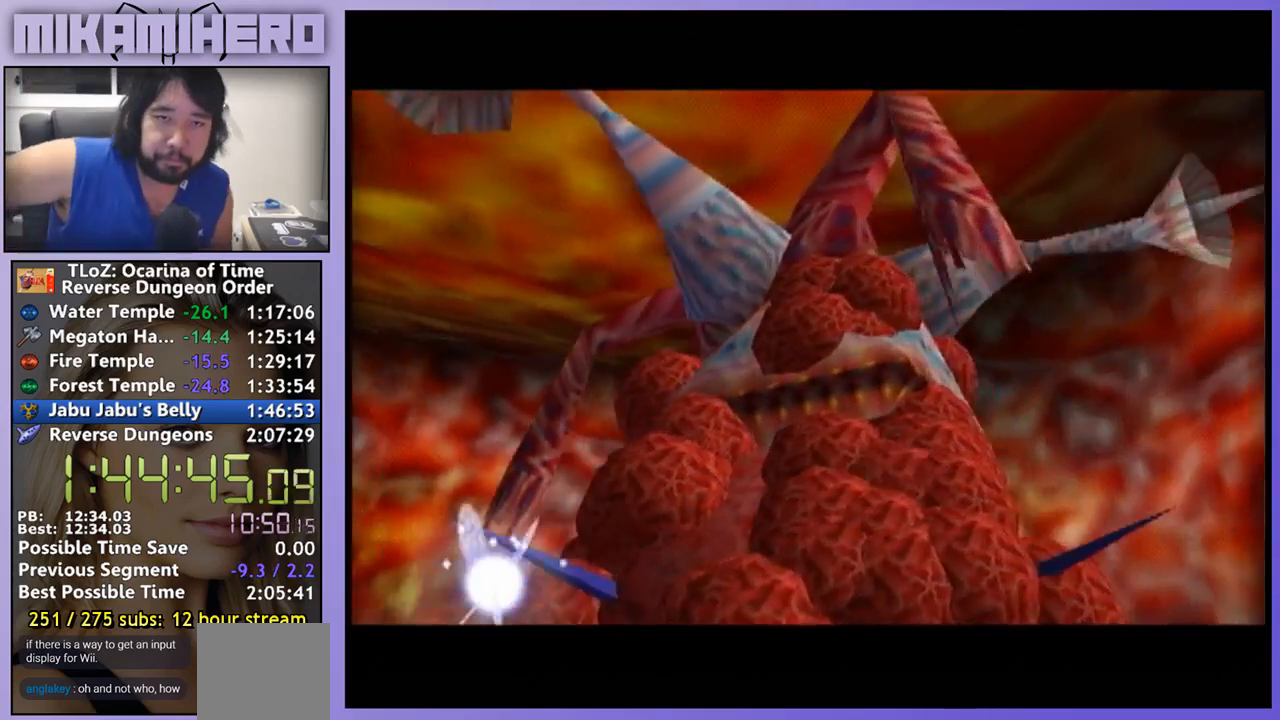
{"buttons": [], "left_stick": "center", "right_stick": "center", "events": []}
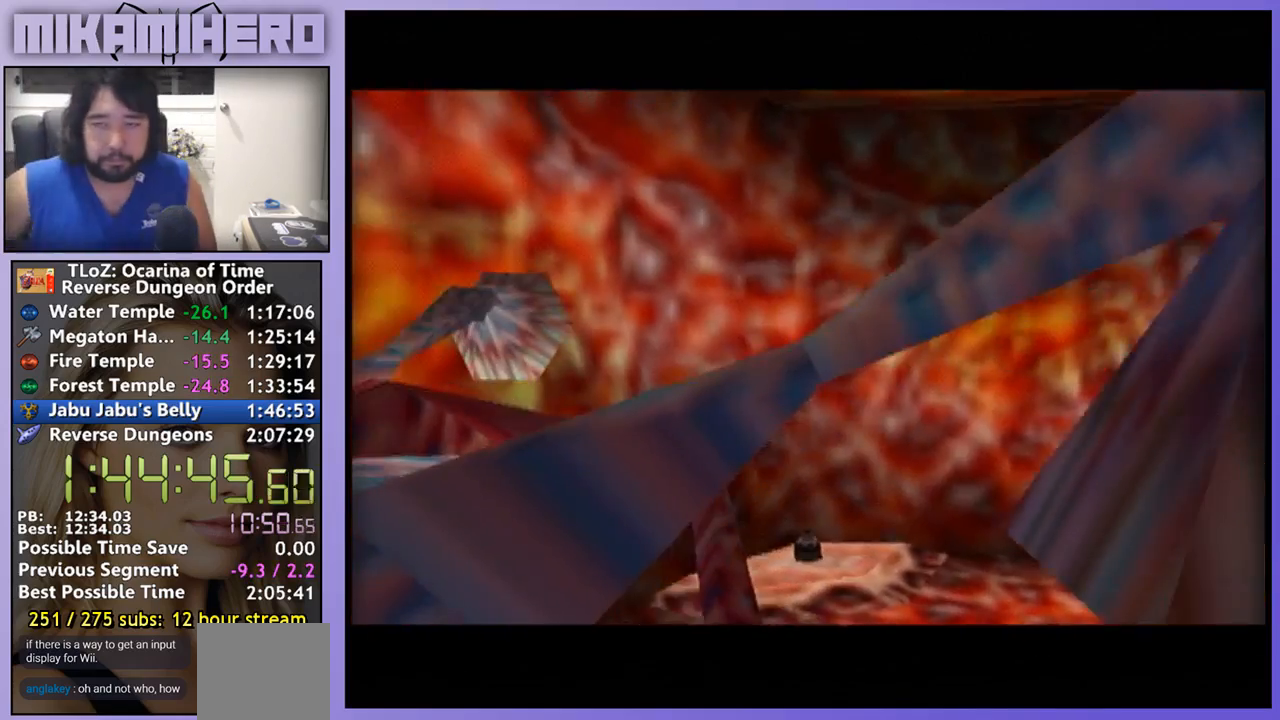
{"buttons": [], "left_stick": "center", "right_stick": "center", "events": []}